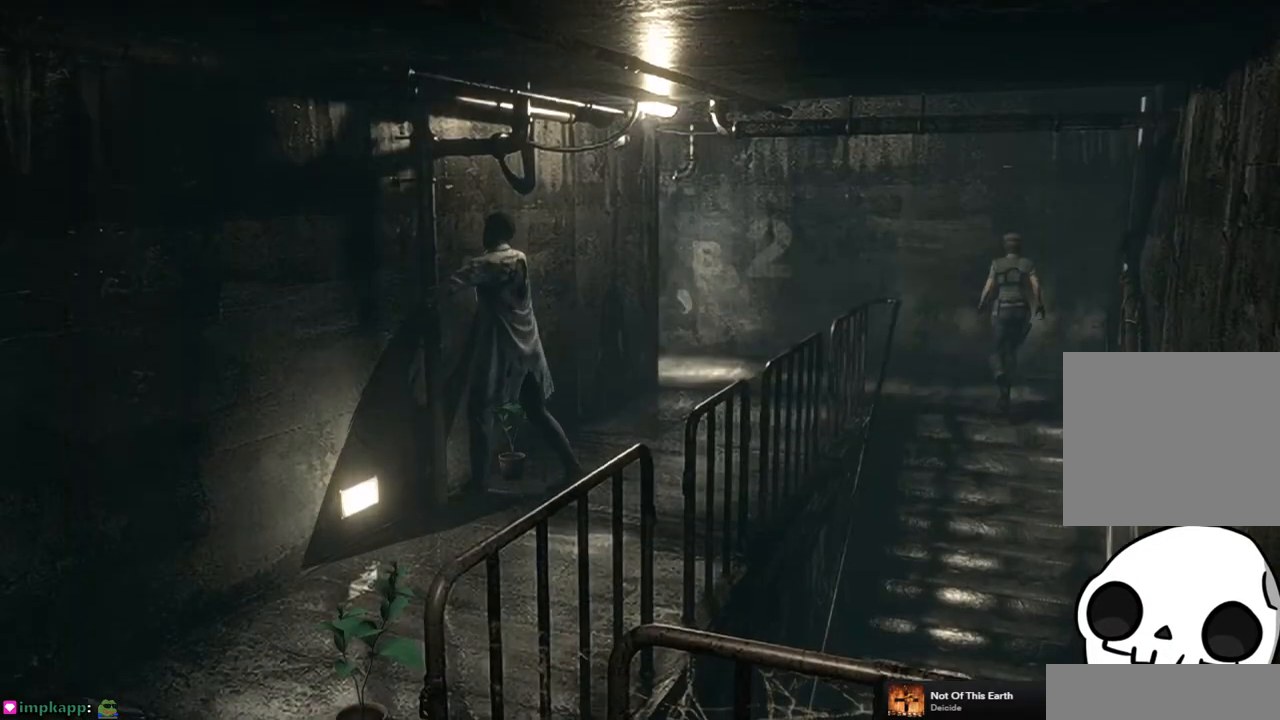
Gameplay with a controller (PlayStation layout); each line is a JSON object with the inputs held at the frame after it. "events" lists button and stick changes between this image and that frame as [ms after this image, input, new state], when the widget could be followed in between.
{"buttons": ["SQUARE", "DPAD_UP", "DPAD_LEFT"], "left_stick": "center", "right_stick": "center", "events": []}
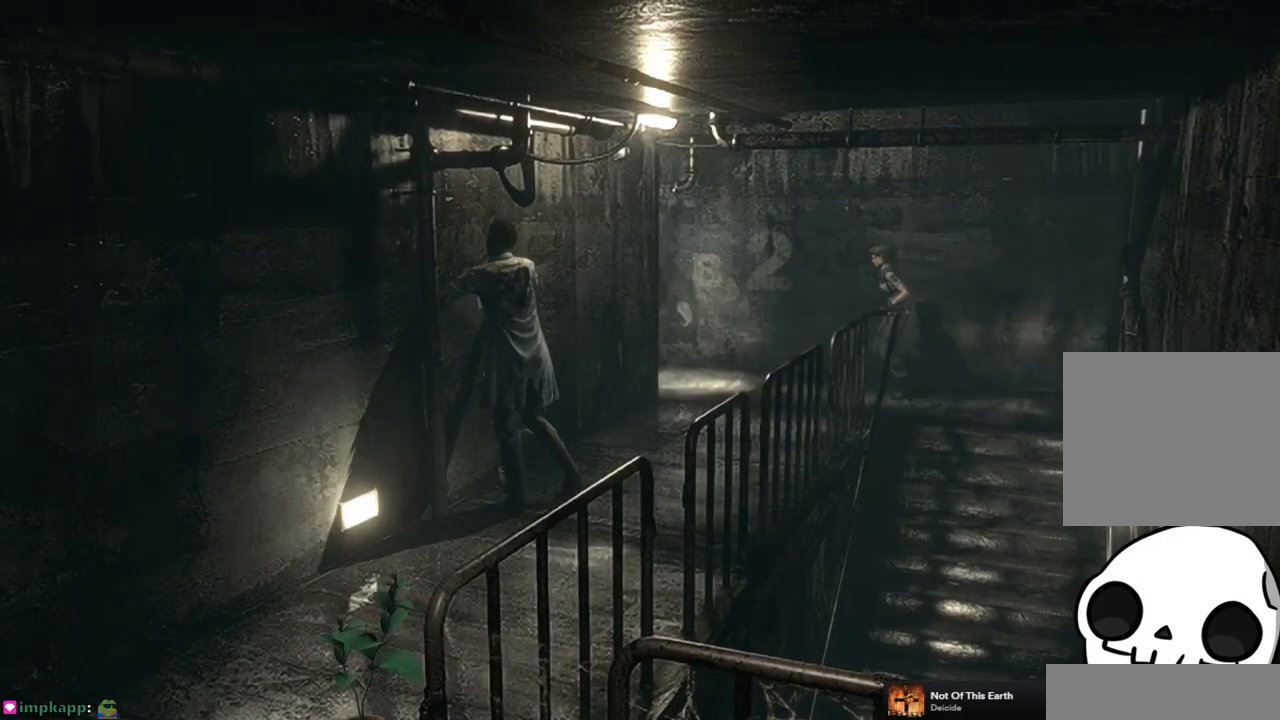
{"buttons": ["SQUARE", "DPAD_UP"], "left_stick": "center", "right_stick": "center", "events": [[50, "DPAD_LEFT", "up"]]}
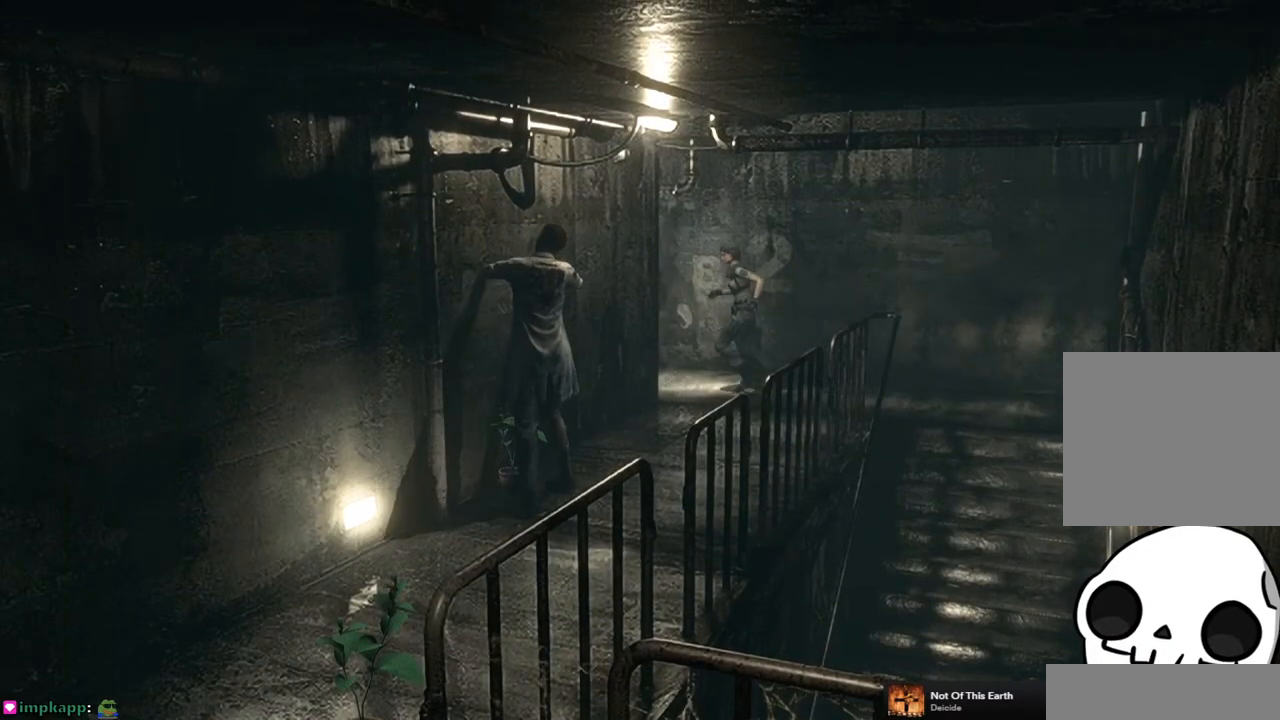
{"buttons": ["SQUARE", "DPAD_UP"], "left_stick": "center", "right_stick": "center", "events": [[17, "DPAD_LEFT", "down"], [83, "DPAD_LEFT", "up"]]}
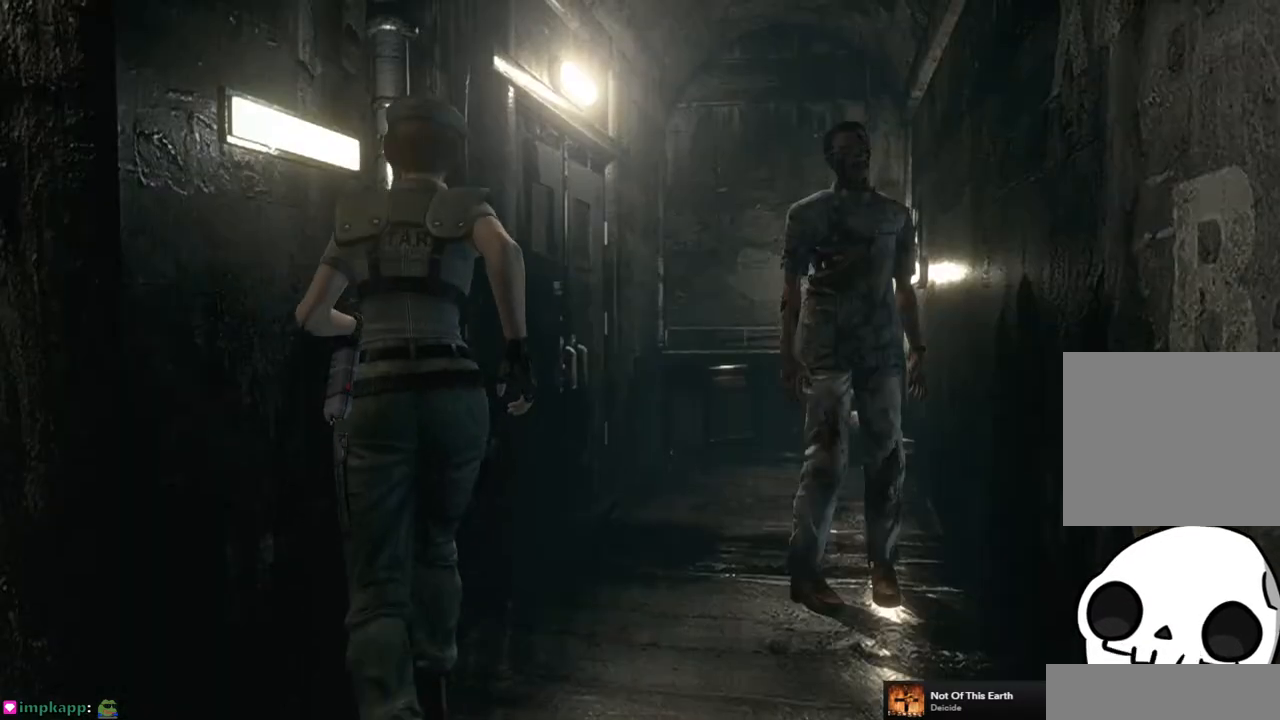
{"buttons": ["SQUARE", "DPAD_UP"], "left_stick": "center", "right_stick": "center", "events": []}
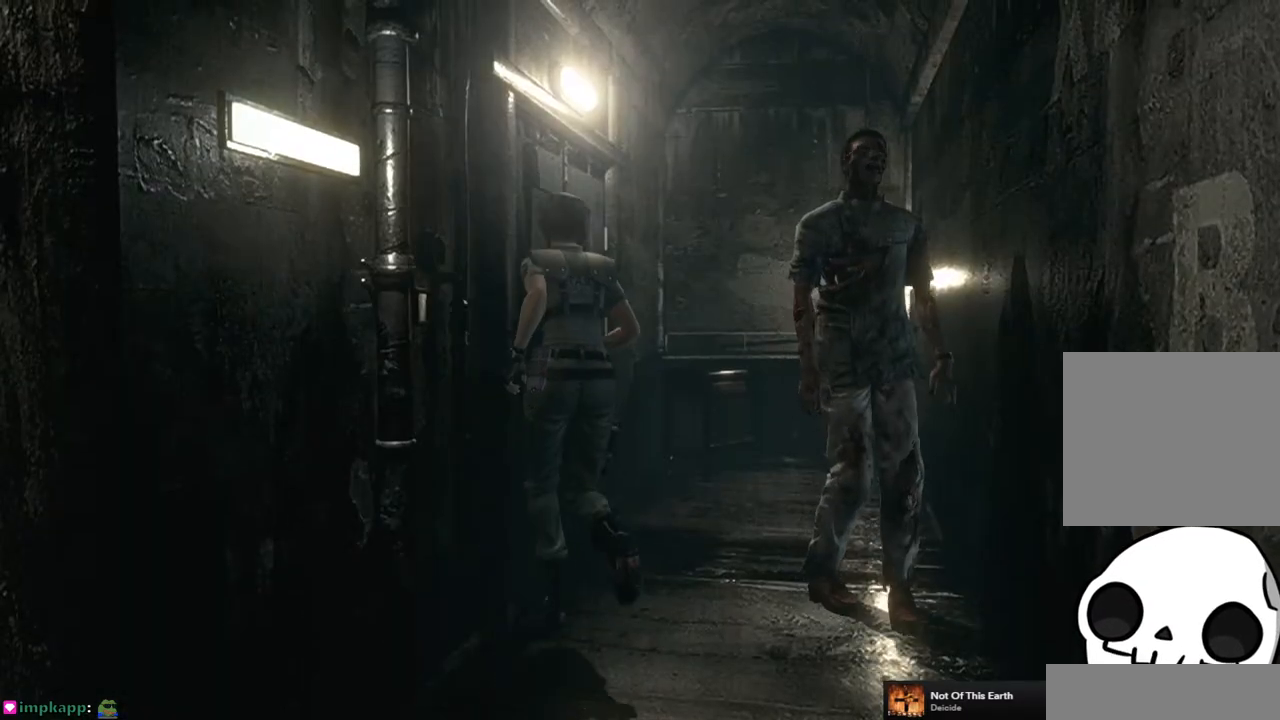
{"buttons": ["CROSS", "SQUARE"], "left_stick": "center", "right_stick": "center", "events": [[183, "DPAD_LEFT", "down"], [233, "CROSS", "down"], [400, "DPAD_LEFT", "up"], [500, "DPAD_UP", "up"]]}
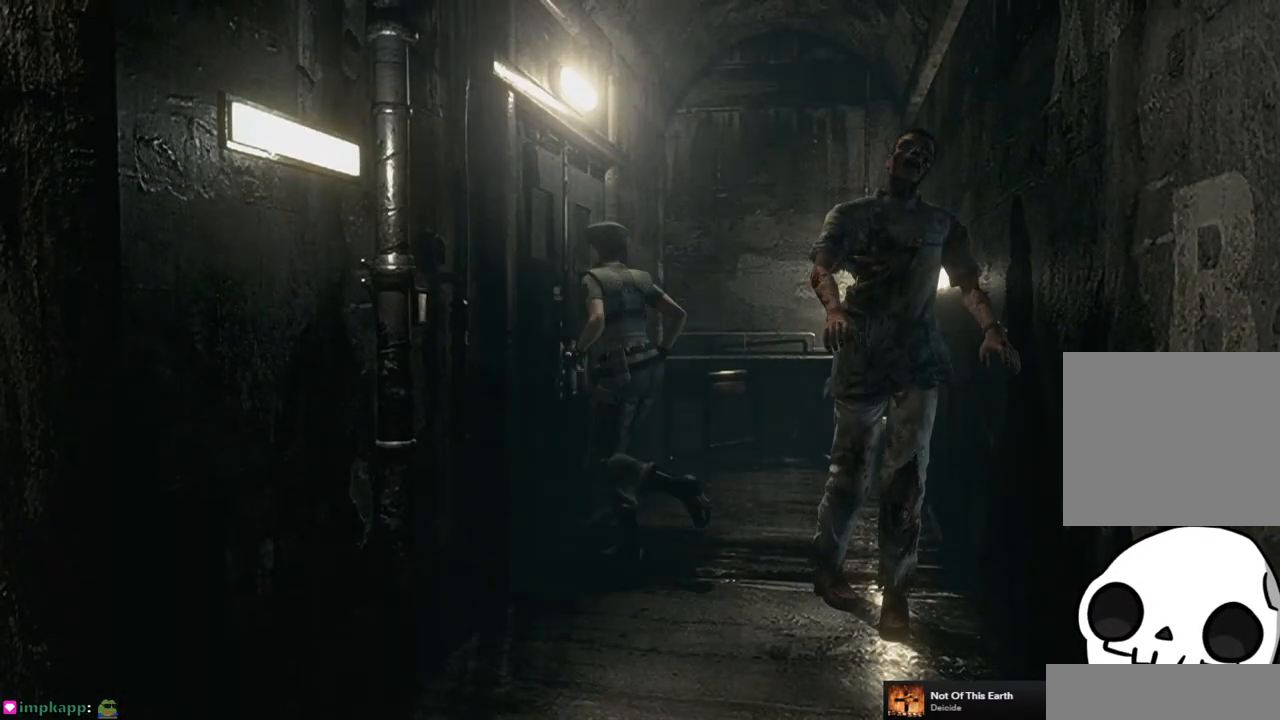
{"buttons": [], "left_stick": "center", "right_stick": "center", "events": [[50, "CROSS", "up"], [50, "SQUARE", "up"]]}
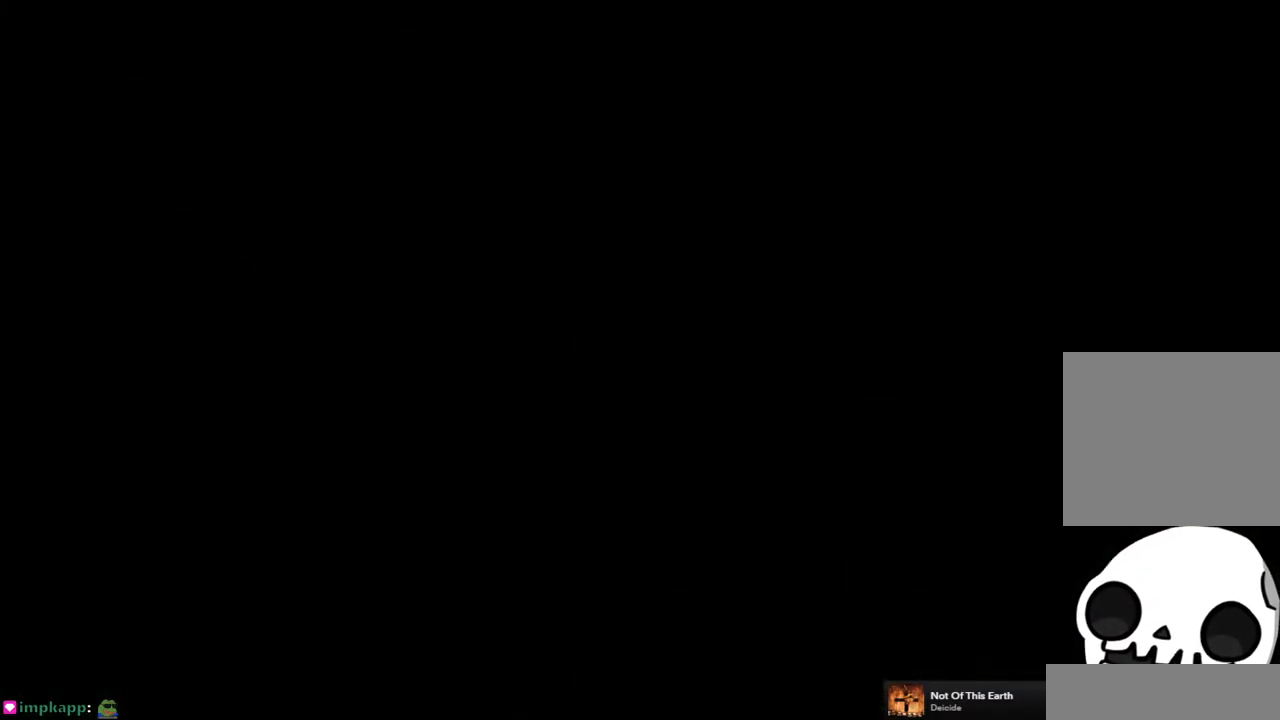
{"buttons": [], "left_stick": "center", "right_stick": "center", "events": []}
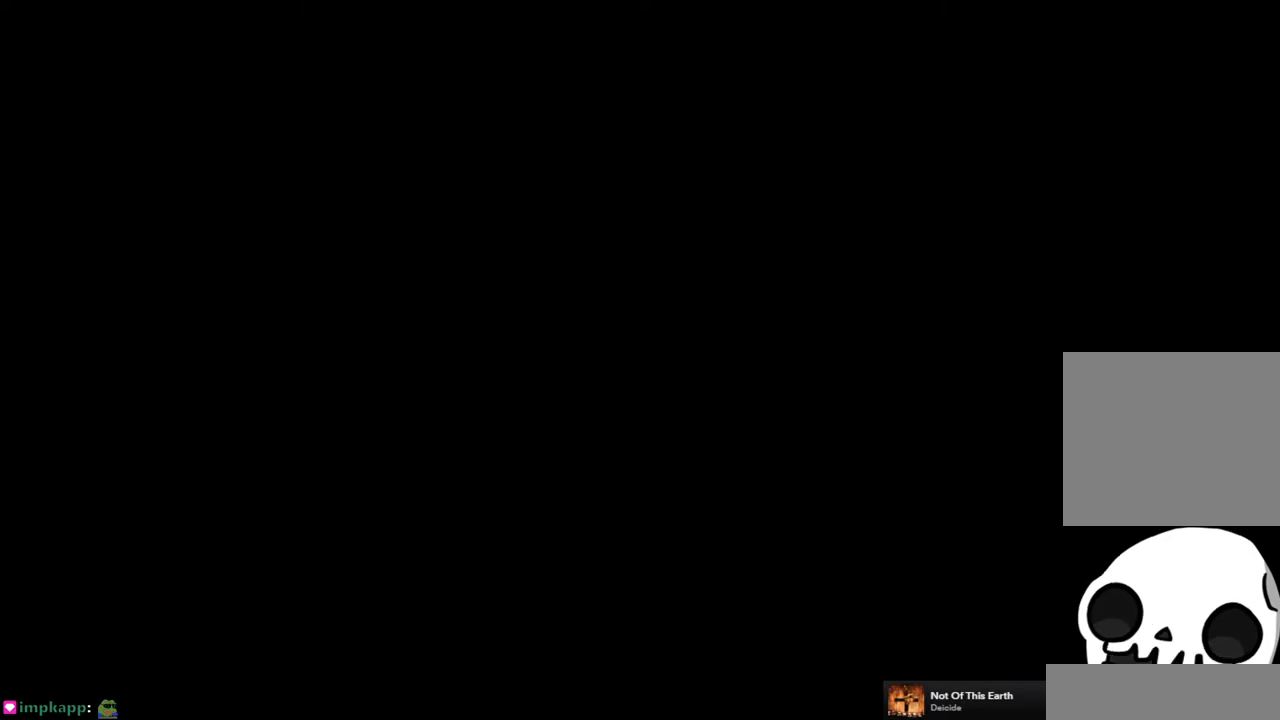
{"buttons": [], "left_stick": "center", "right_stick": "center", "events": []}
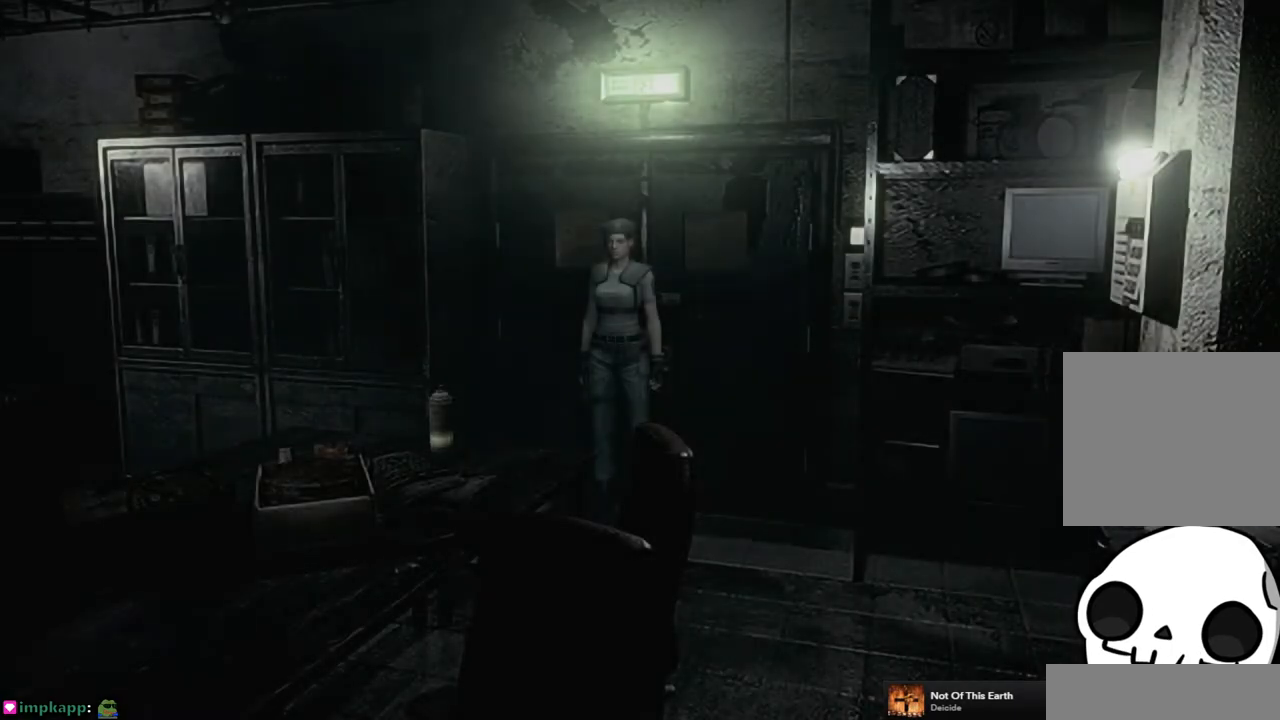
{"buttons": ["SQUARE", "DPAD_UP"], "left_stick": "center", "right_stick": "center", "events": [[150, "DPAD_LEFT", "down"], [150, "DPAD_UP", "down"], [200, "SQUARE", "down"], [417, "DPAD_LEFT", "up"]]}
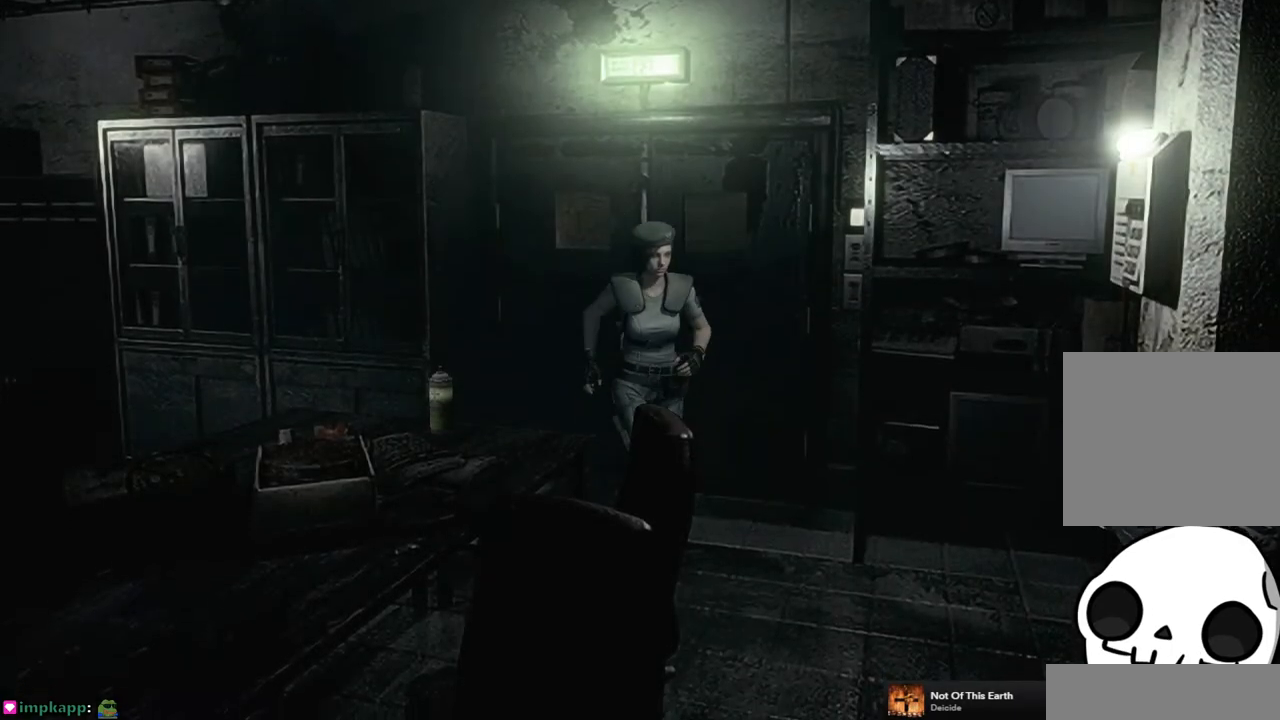
{"buttons": ["SQUARE", "DPAD_UP", "DPAD_LEFT"], "left_stick": "center", "right_stick": "center", "events": [[333, "DPAD_LEFT", "down"]]}
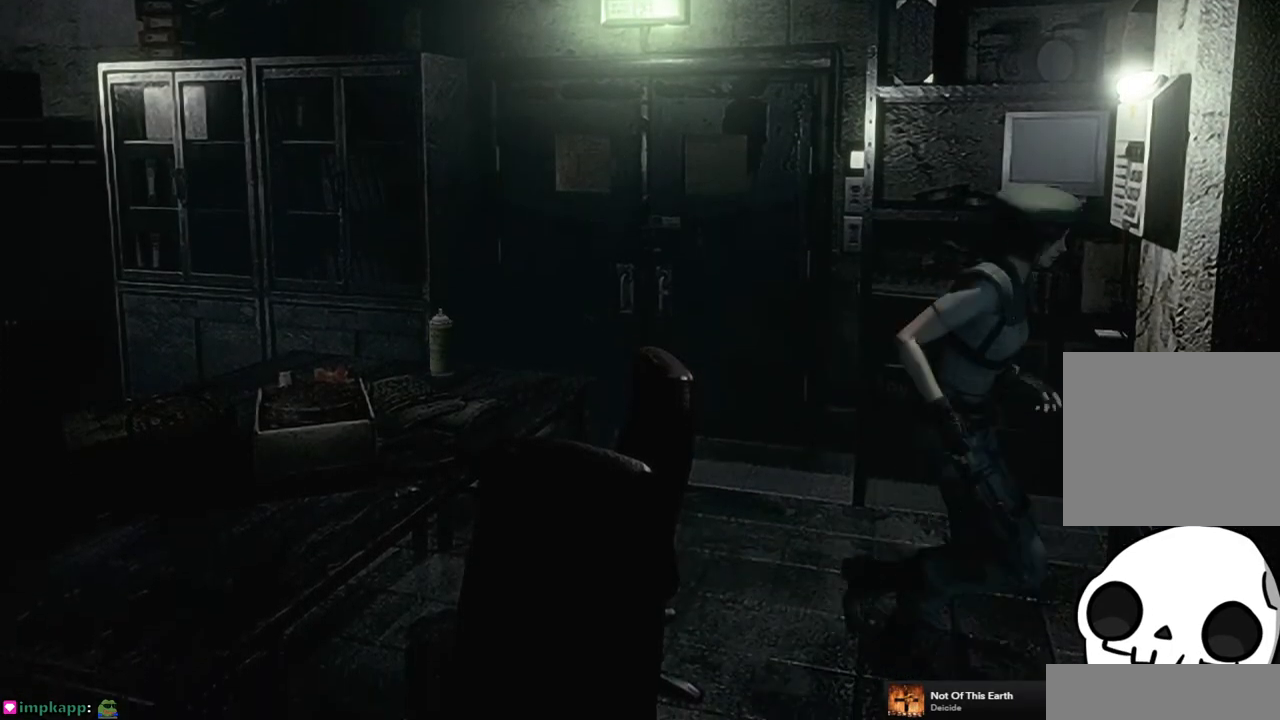
{"buttons": [], "left_stick": "center", "right_stick": "center", "events": [[83, "CROSS", "down"], [133, "DPAD_LEFT", "up"], [167, "DPAD_UP", "up"], [233, "SQUARE", "up"], [250, "CROSS", "up"], [400, "CROSS", "down"], [483, "CROSS", "up"]]}
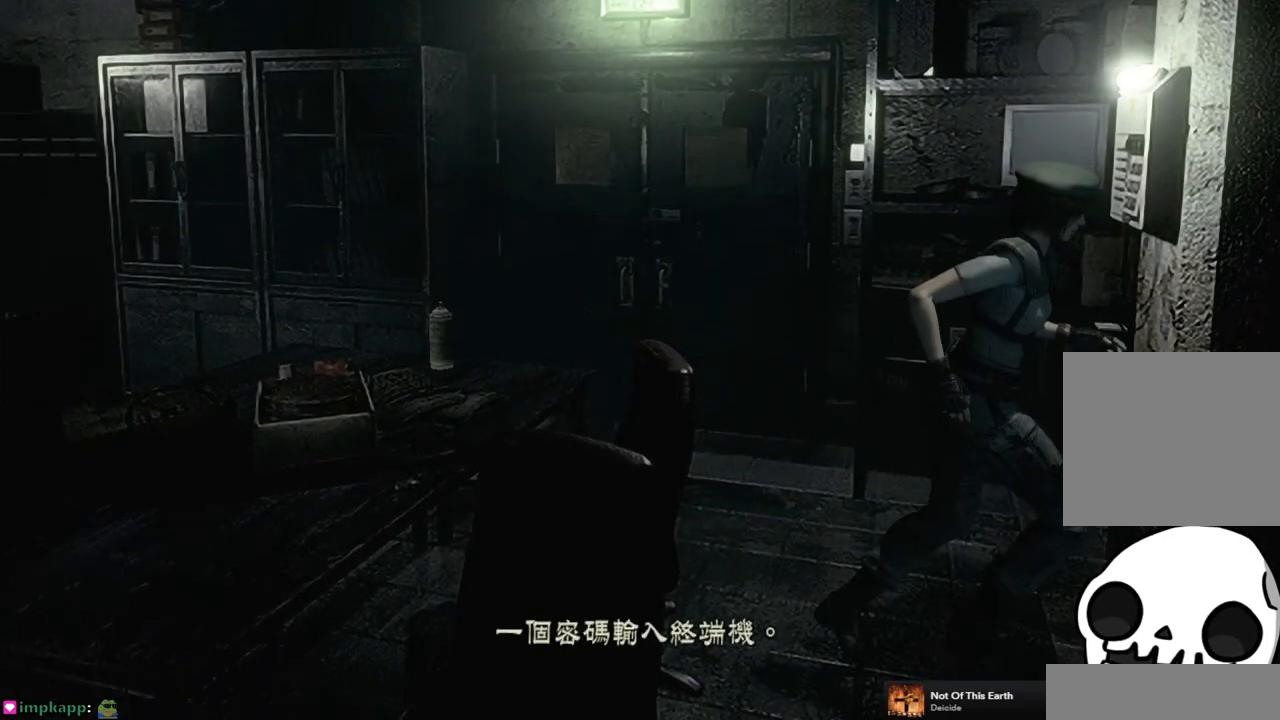
{"buttons": ["CROSS"], "left_stick": "center", "right_stick": "center", "events": [[67, "CROSS", "down"], [150, "CROSS", "up"], [317, "CROSS", "down"], [417, "CROSS", "up"], [500, "CROSS", "down"]]}
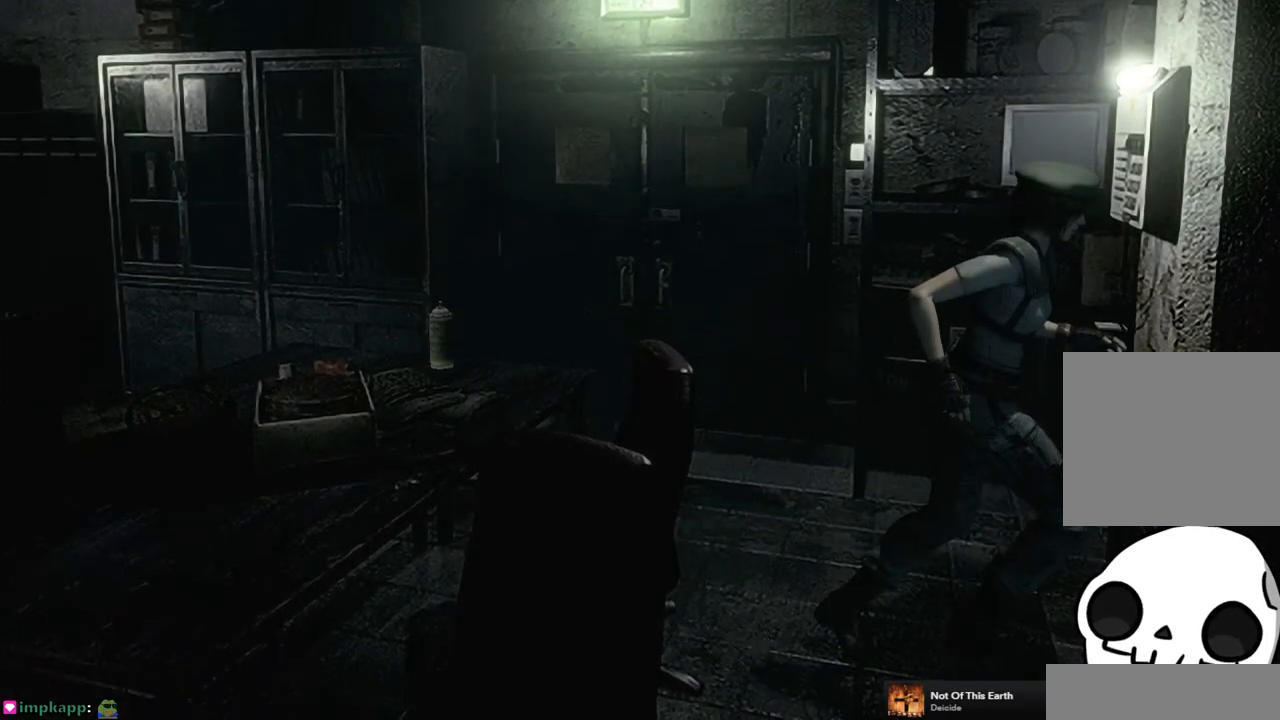
{"buttons": ["DPAD_DOWN"], "left_stick": "center", "right_stick": "center", "events": [[67, "CROSS", "up"], [467, "DPAD_DOWN", "down"]]}
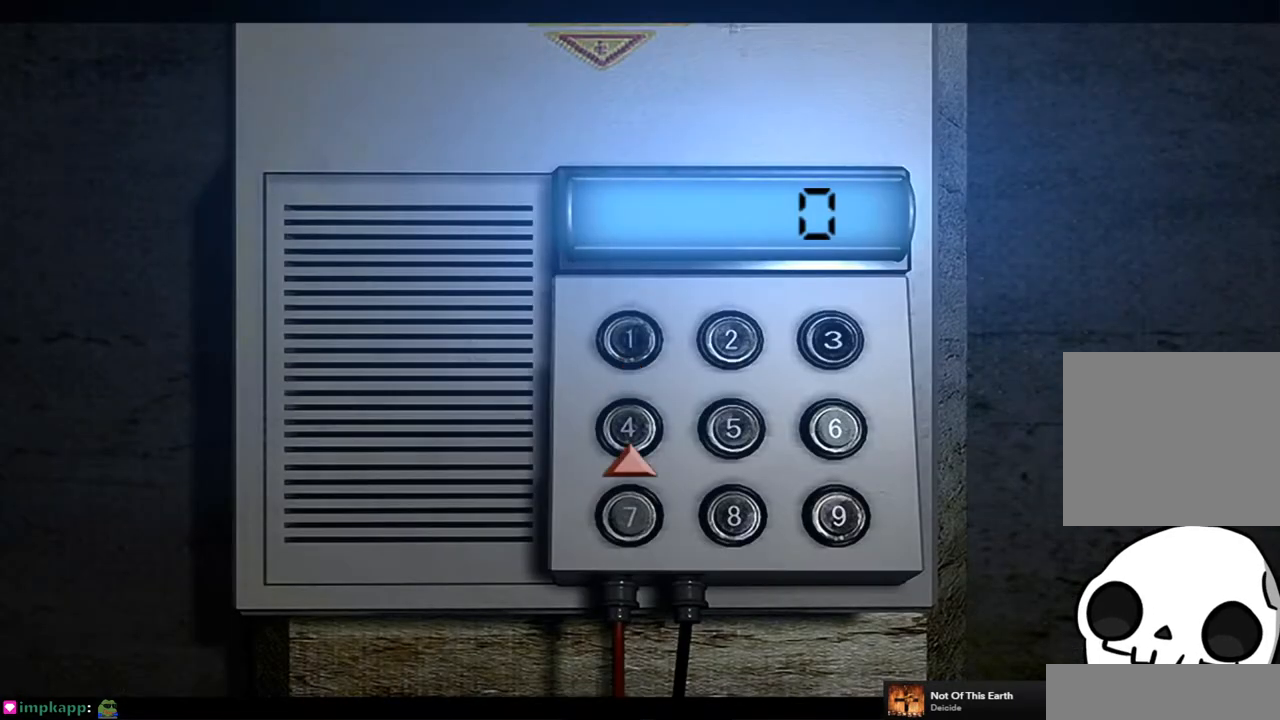
{"buttons": ["CROSS"], "left_stick": "center", "right_stick": "center", "events": [[50, "DPAD_DOWN", "up"], [133, "DPAD_RIGHT", "down"], [233, "DPAD_RIGHT", "up"], [367, "DPAD_DOWN", "down"], [433, "DPAD_DOWN", "up"], [467, "CROSS", "down"]]}
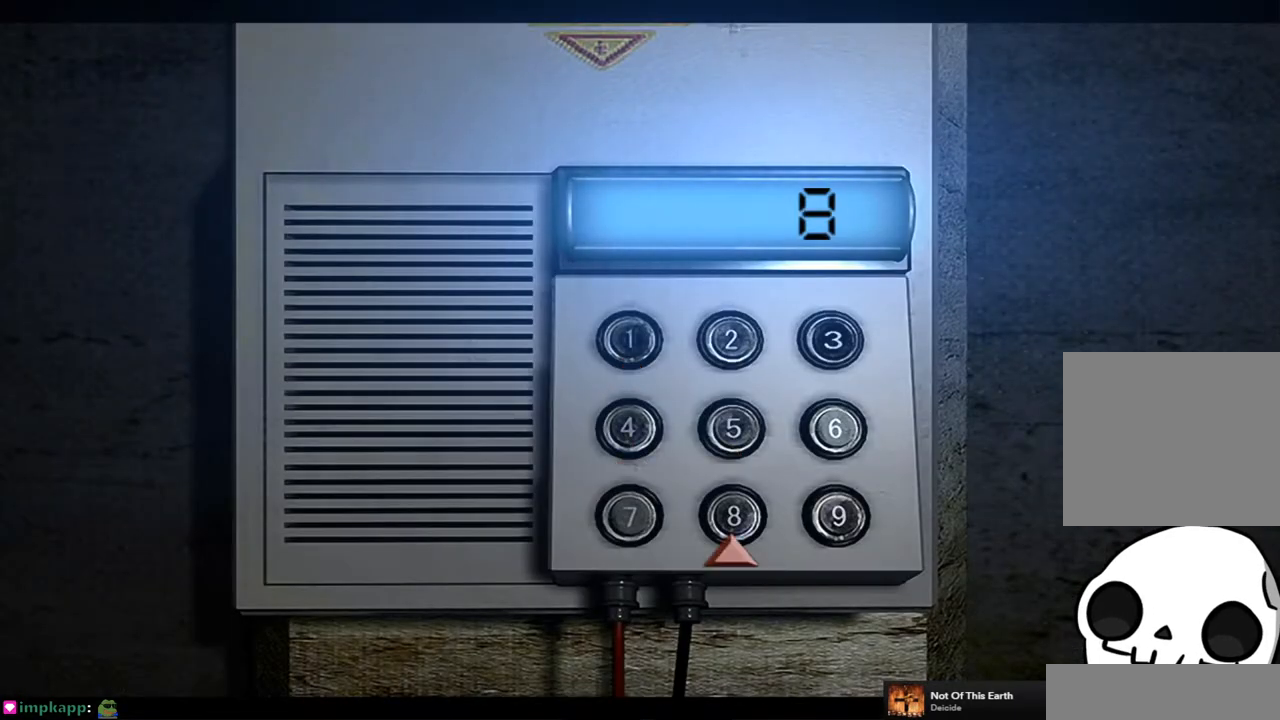
{"buttons": ["DPAD_RIGHT"], "left_stick": "center", "right_stick": "center", "events": [[67, "CROSS", "up"], [133, "DPAD_LEFT", "down"], [200, "DPAD_LEFT", "up"], [283, "DPAD_UP", "down"], [367, "CROSS", "down"], [367, "DPAD_UP", "up"], [450, "CROSS", "up"], [483, "DPAD_RIGHT", "down"]]}
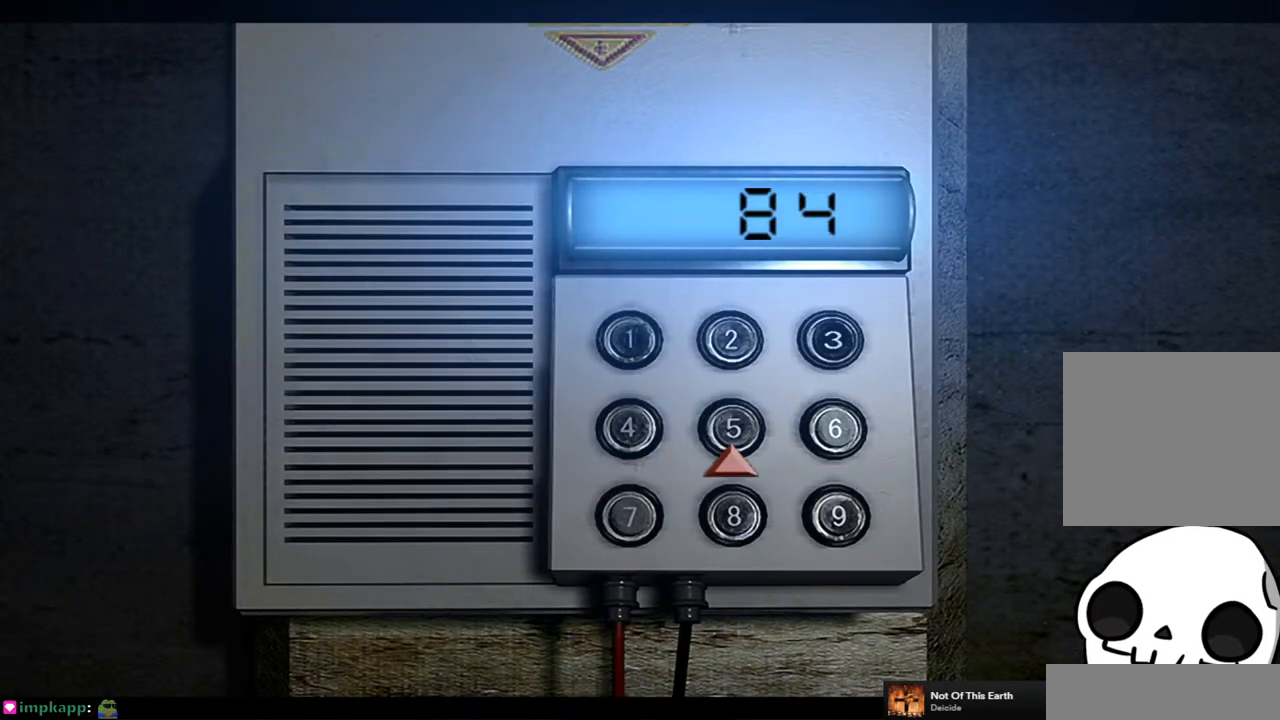
{"buttons": [], "left_stick": "center", "right_stick": "center", "events": [[50, "DPAD_RIGHT", "up"], [117, "DPAD_RIGHT", "down"], [183, "DPAD_RIGHT", "up"], [217, "CROSS", "down"], [283, "CROSS", "up"]]}